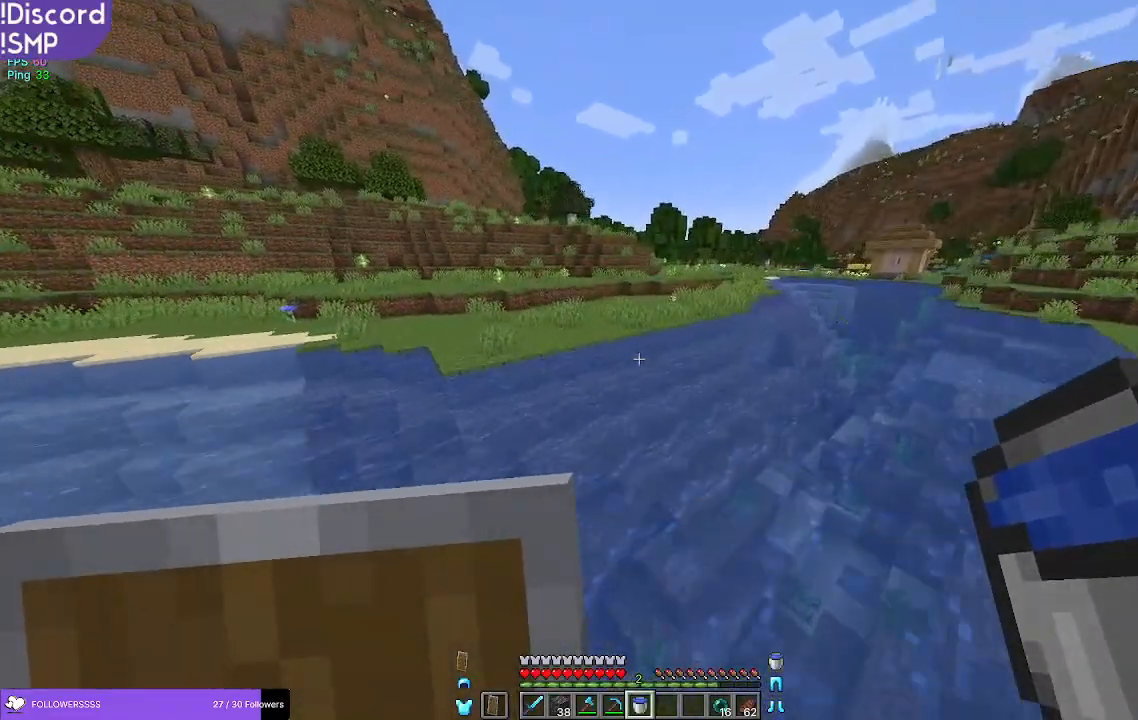
Gameplay with keyboard and mouse; each line is a JSON object with the keys and mouse buttons held at the frame after it. "events" lists presses ("down") and releases ("up") of "a", "d", "s", "w", "mouse_left" and "mouse_right" between this image and that frame as [ms after this image, input, new state], when the widget could be followed in between. "mouse_left", "mouse_right" = the "left", "right" buttons of the "mouse" list. No other keys are recorded. Fast repeated clicks can show as one long hold. Mouse movement is not recorded.
{"keys": ["w"], "mouse": [], "events": []}
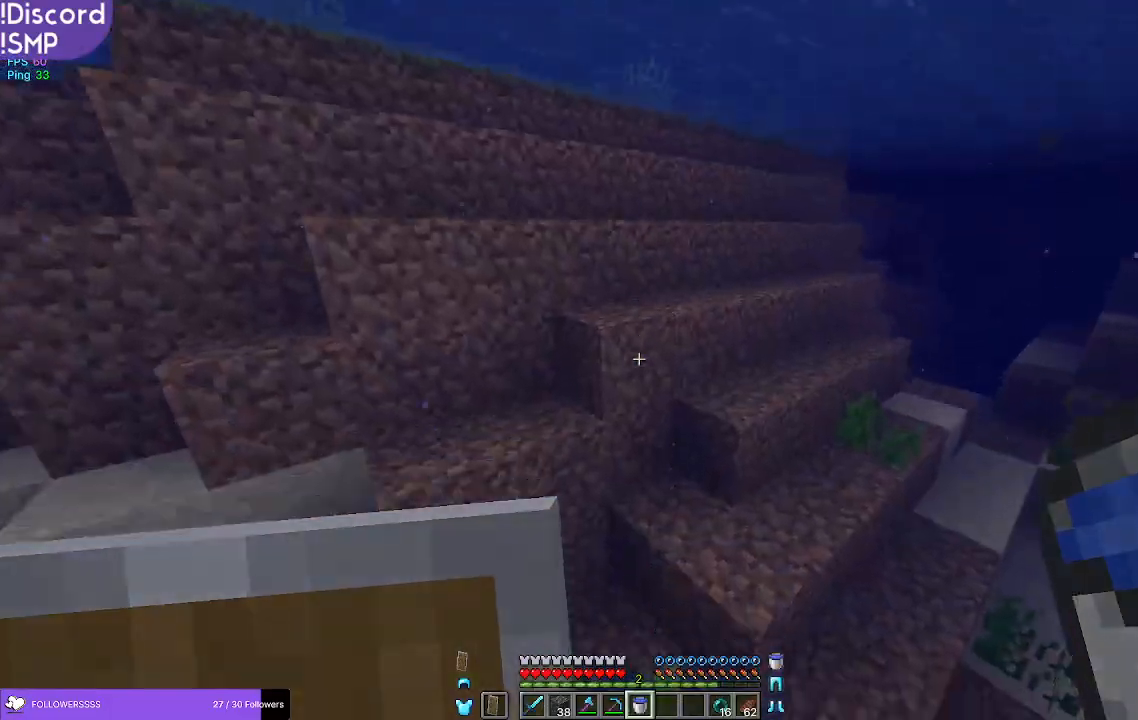
{"keys": ["w"], "mouse": [], "events": []}
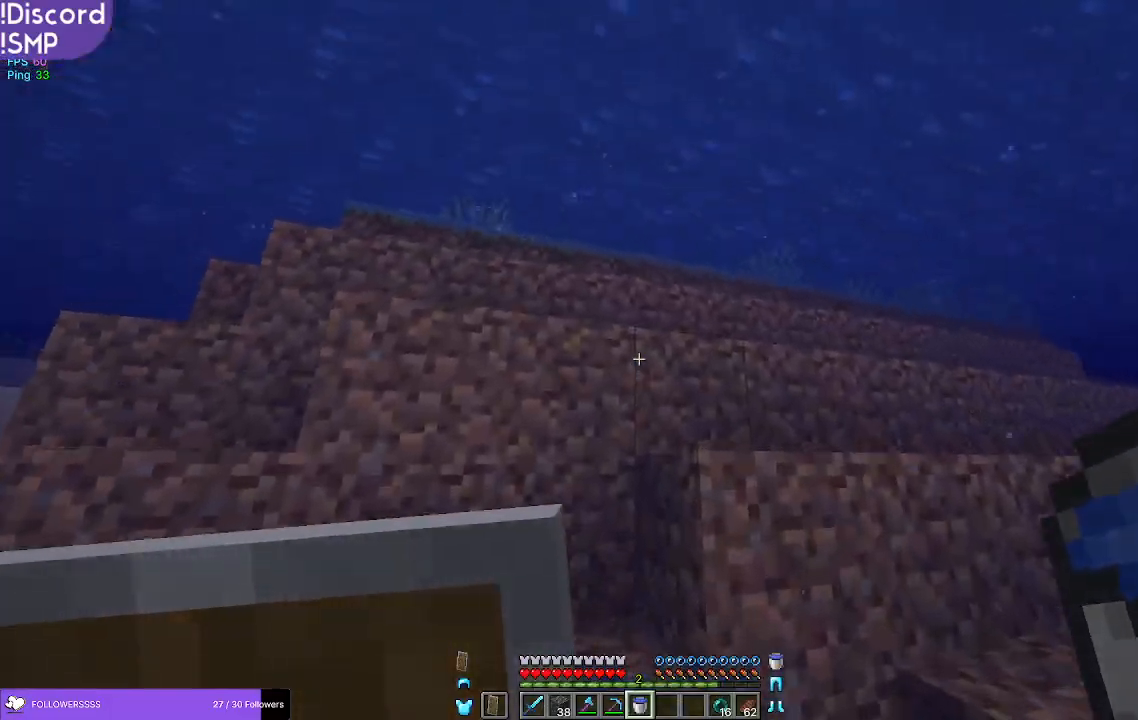
{"keys": ["w"], "mouse": [], "events": []}
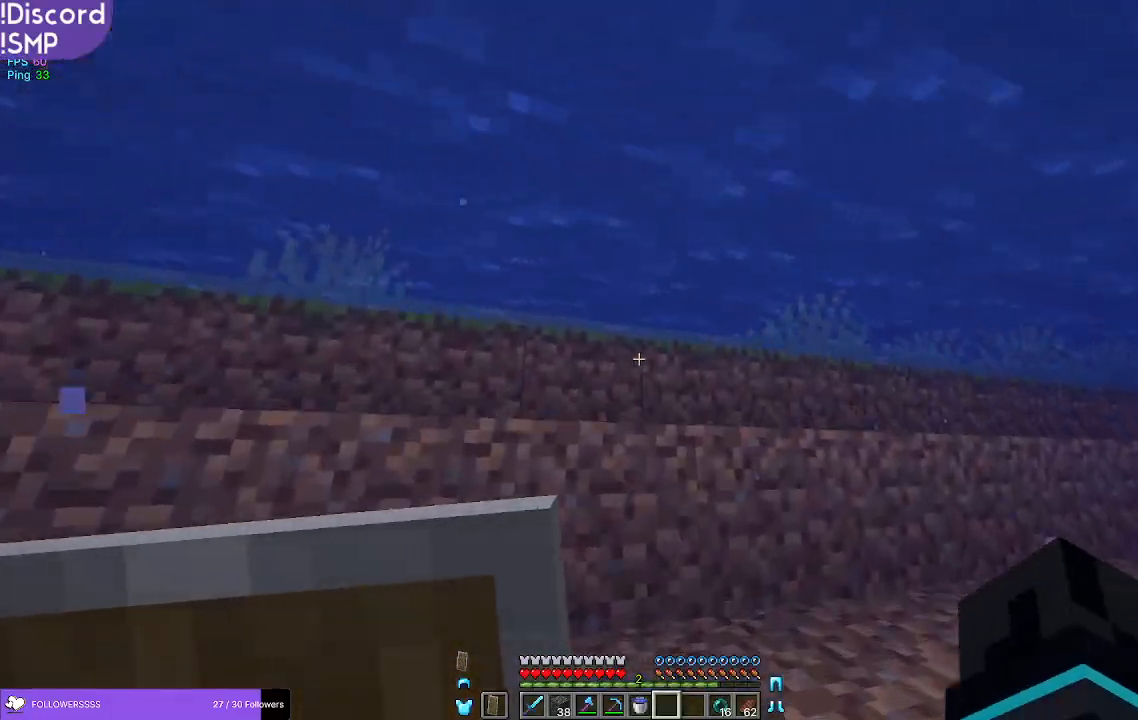
{"keys": ["w"], "mouse": [], "events": []}
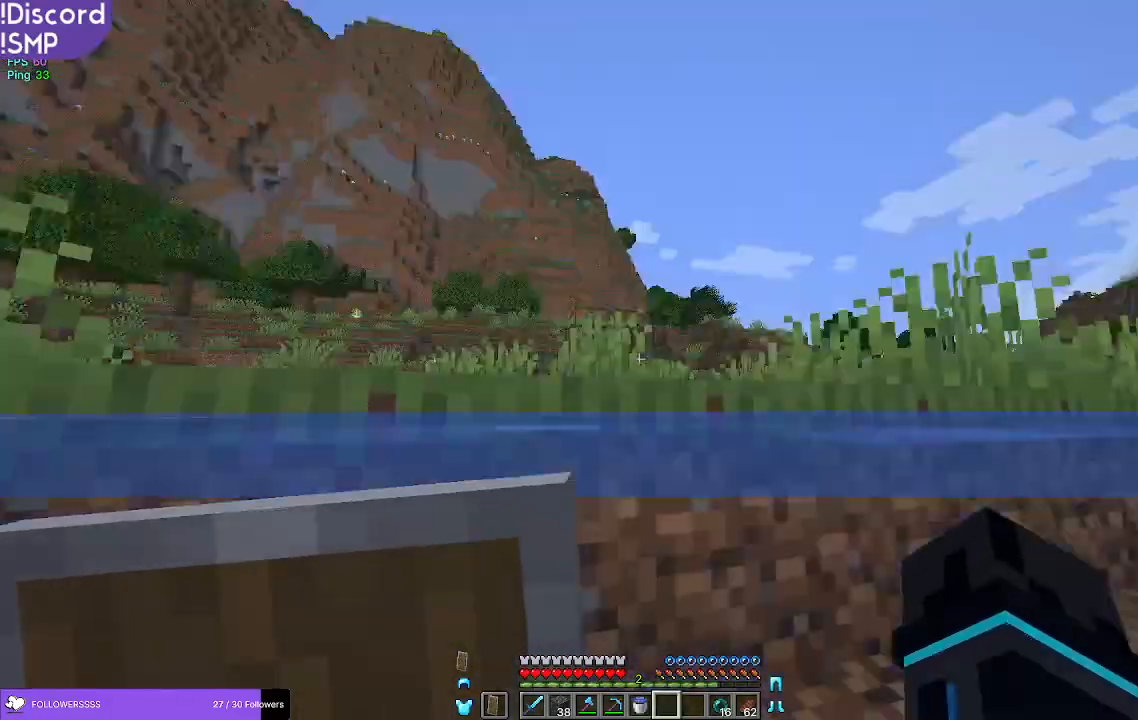
{"keys": ["w"], "mouse": [], "events": []}
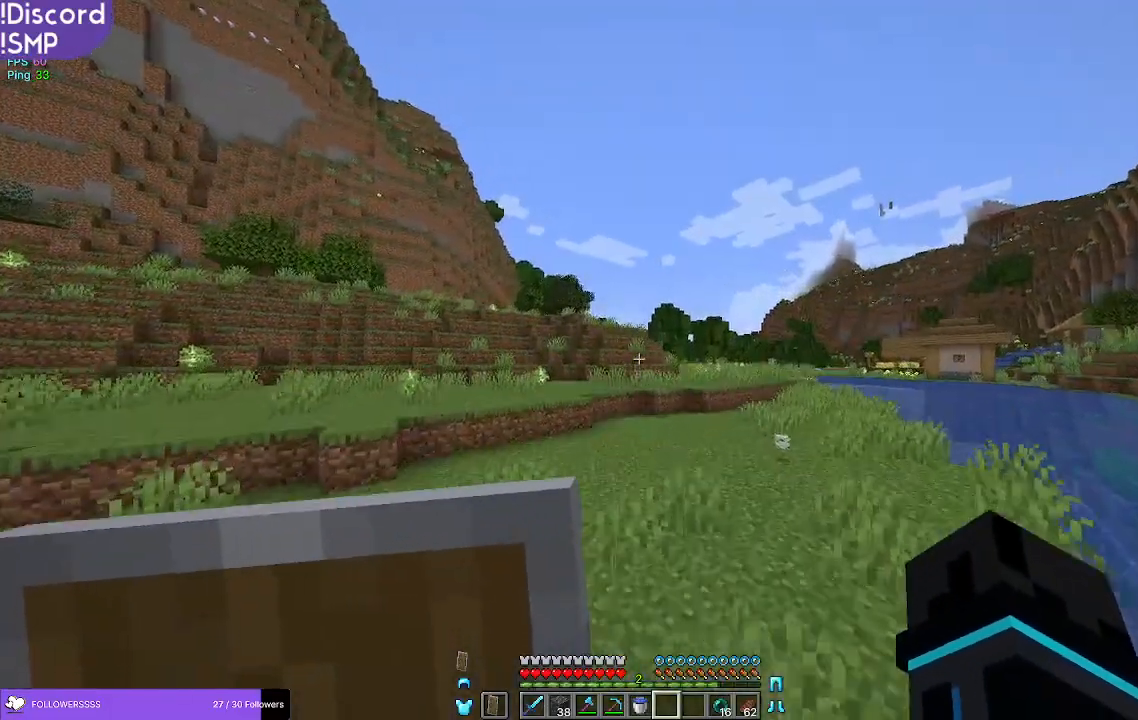
{"keys": ["w"], "mouse": [], "events": []}
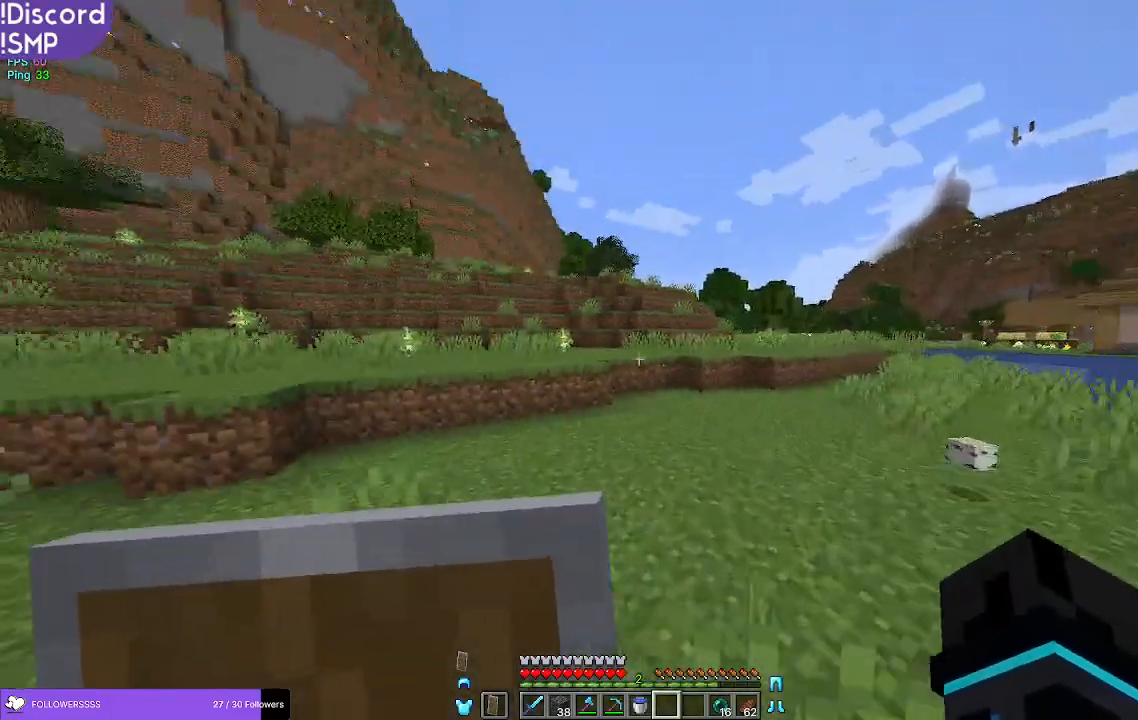
{"keys": ["w"], "mouse": [], "events": [[67, "a", "down"], [417, "a", "up"]]}
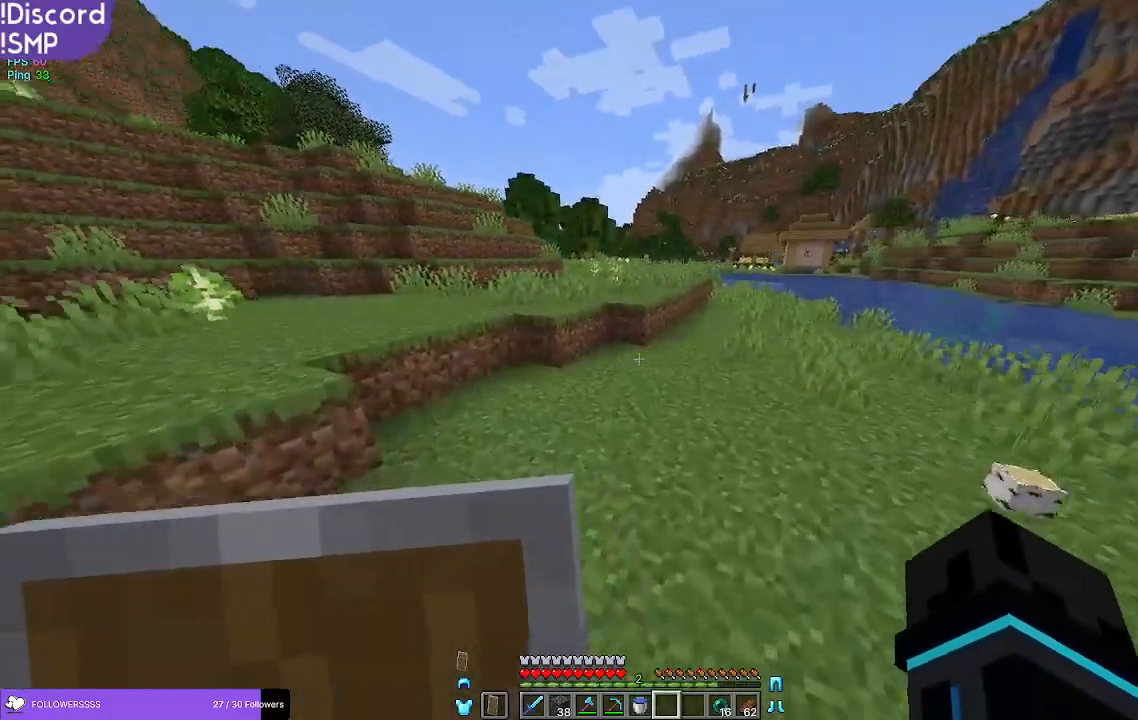
{"keys": ["w"], "mouse": [], "events": []}
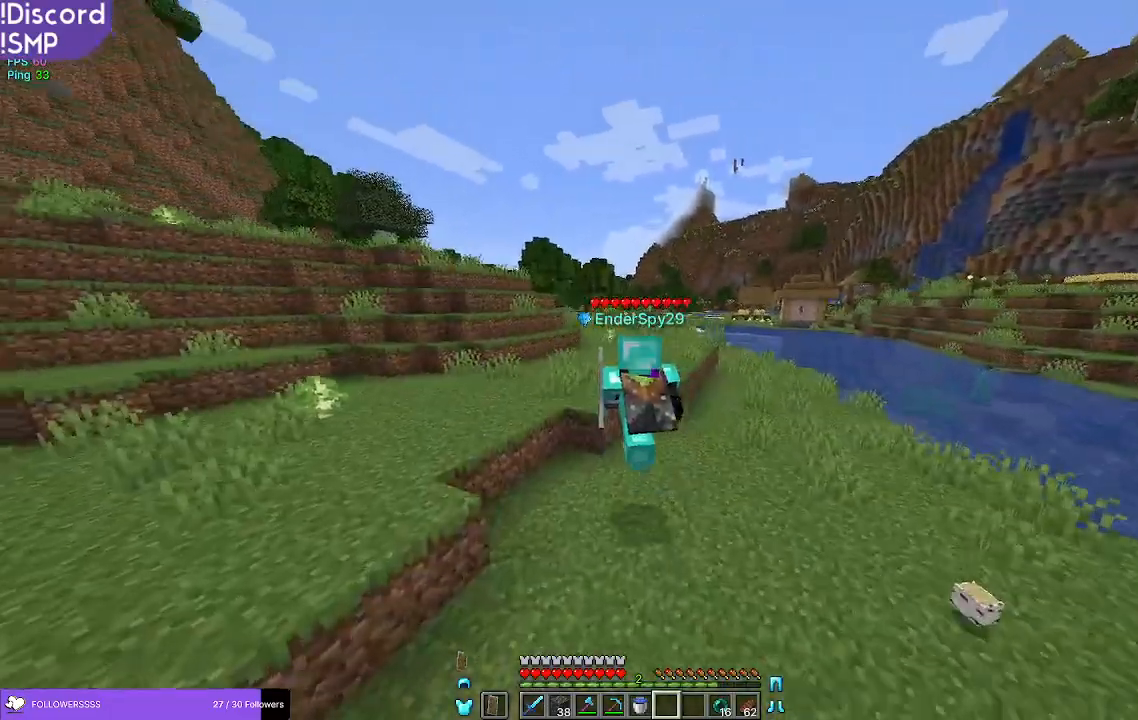
{"keys": ["w"], "mouse": [], "events": []}
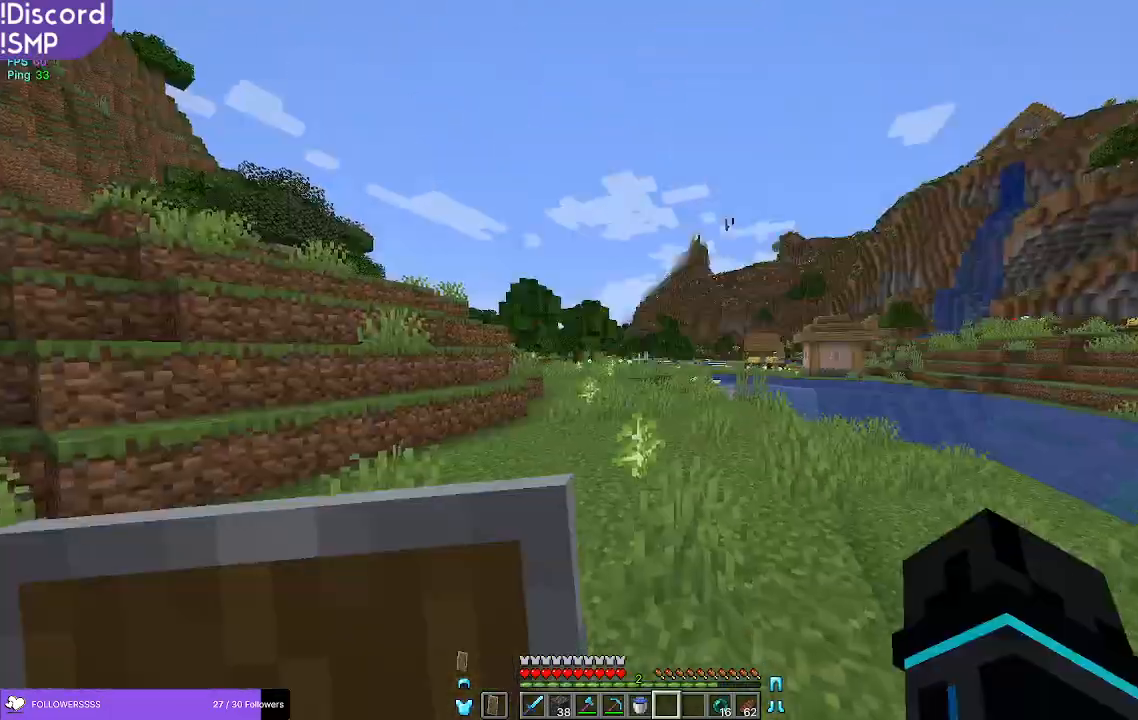
{"keys": ["w"], "mouse": [], "events": []}
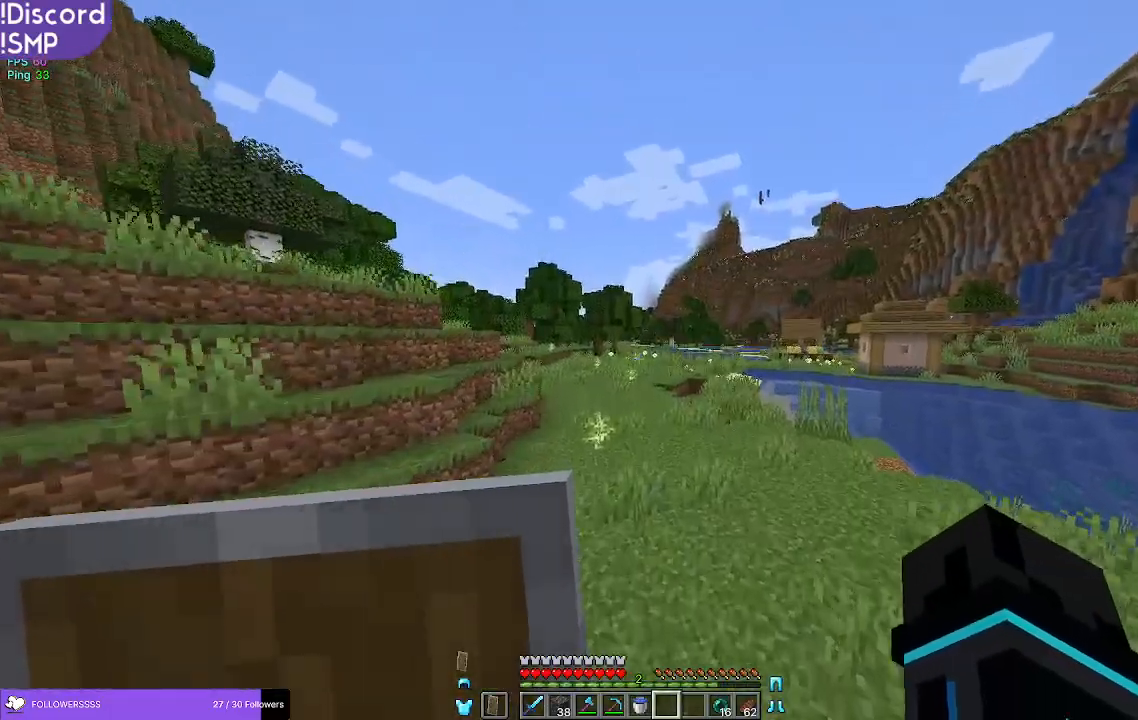
{"keys": ["w"], "mouse": [], "events": []}
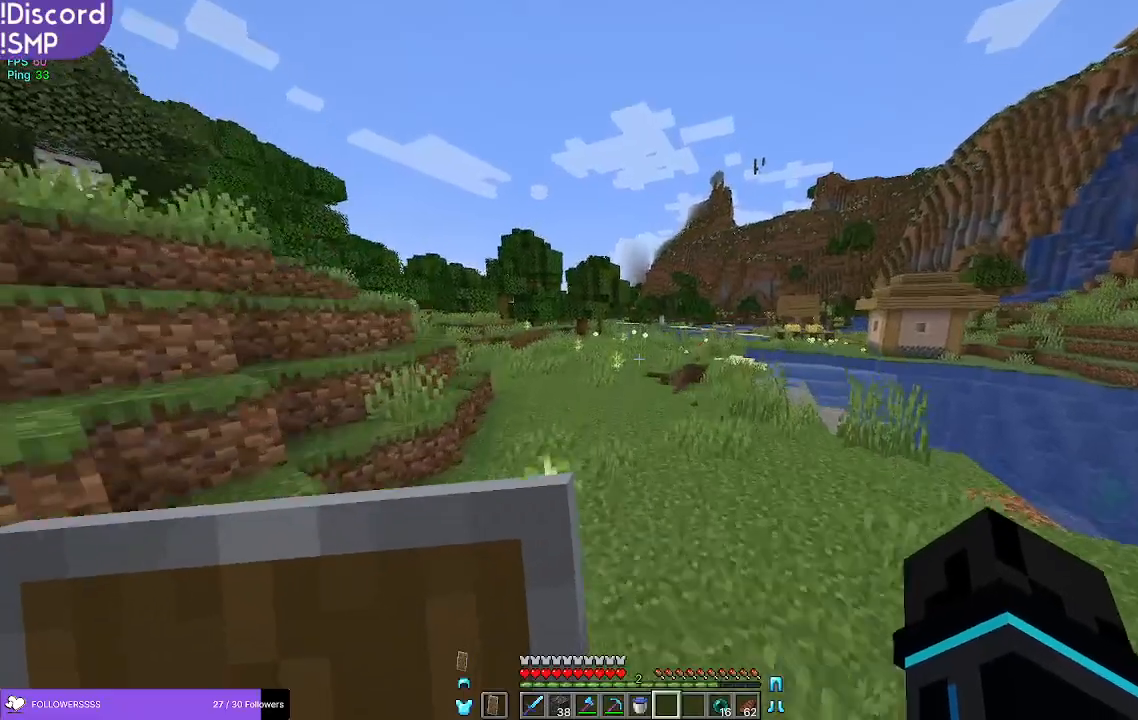
{"keys": ["w"], "mouse": [], "events": []}
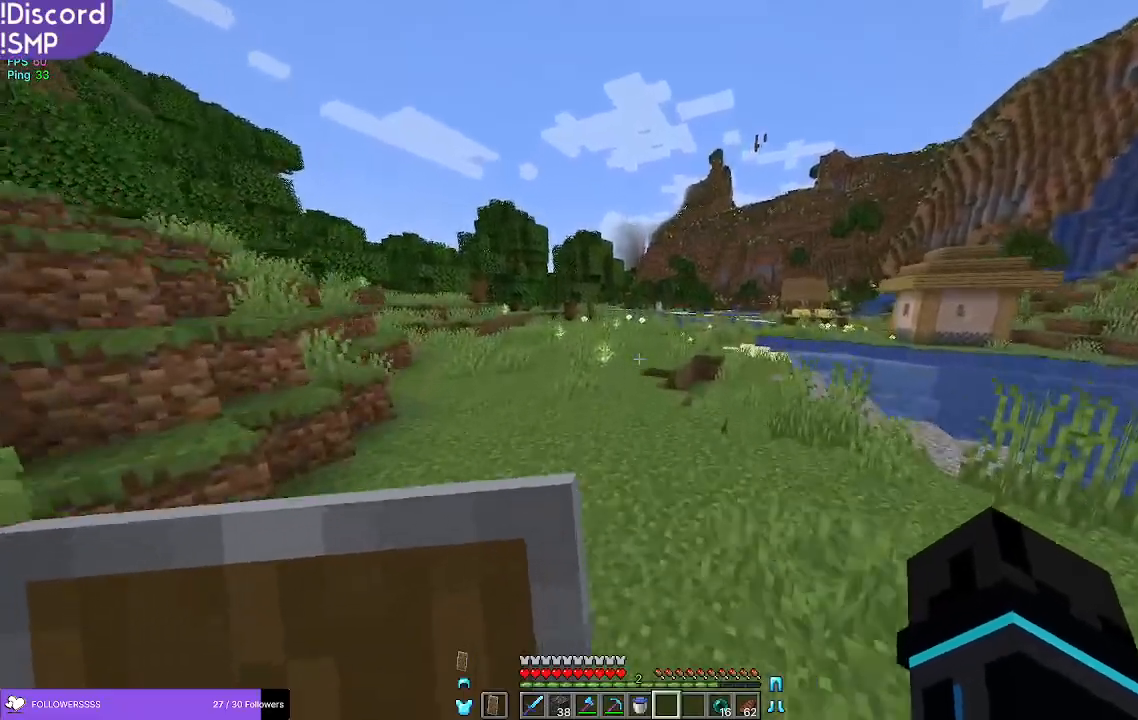
{"keys": ["w"], "mouse": [], "events": []}
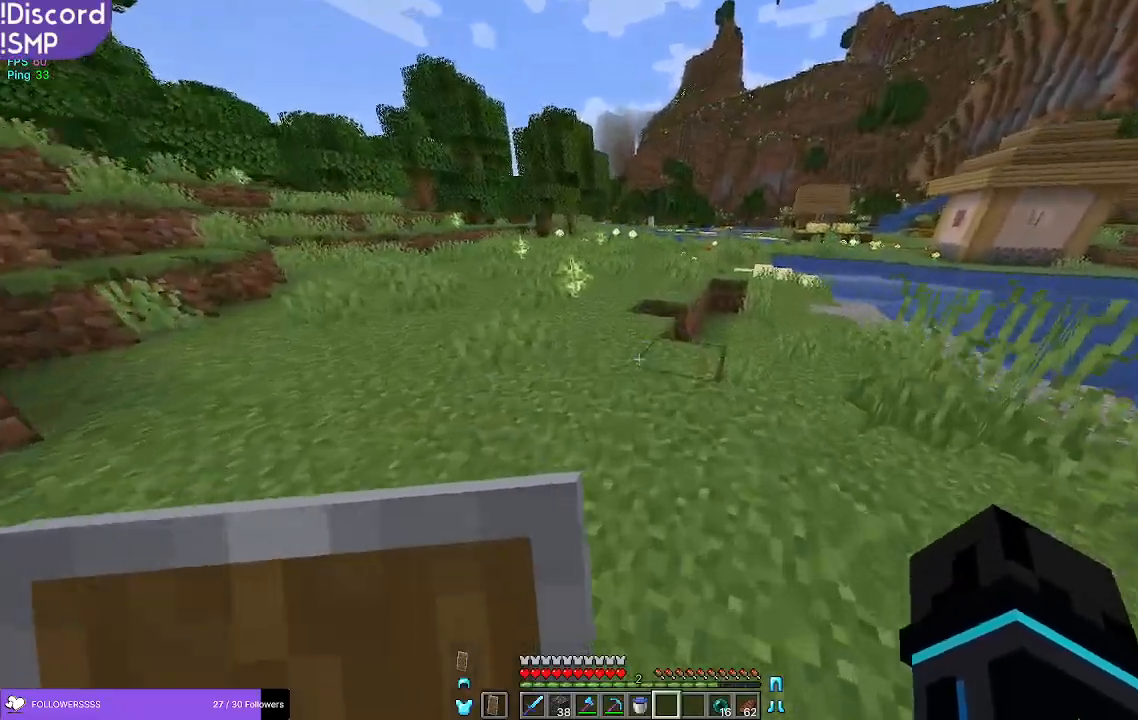
{"keys": ["w"], "mouse": [], "events": []}
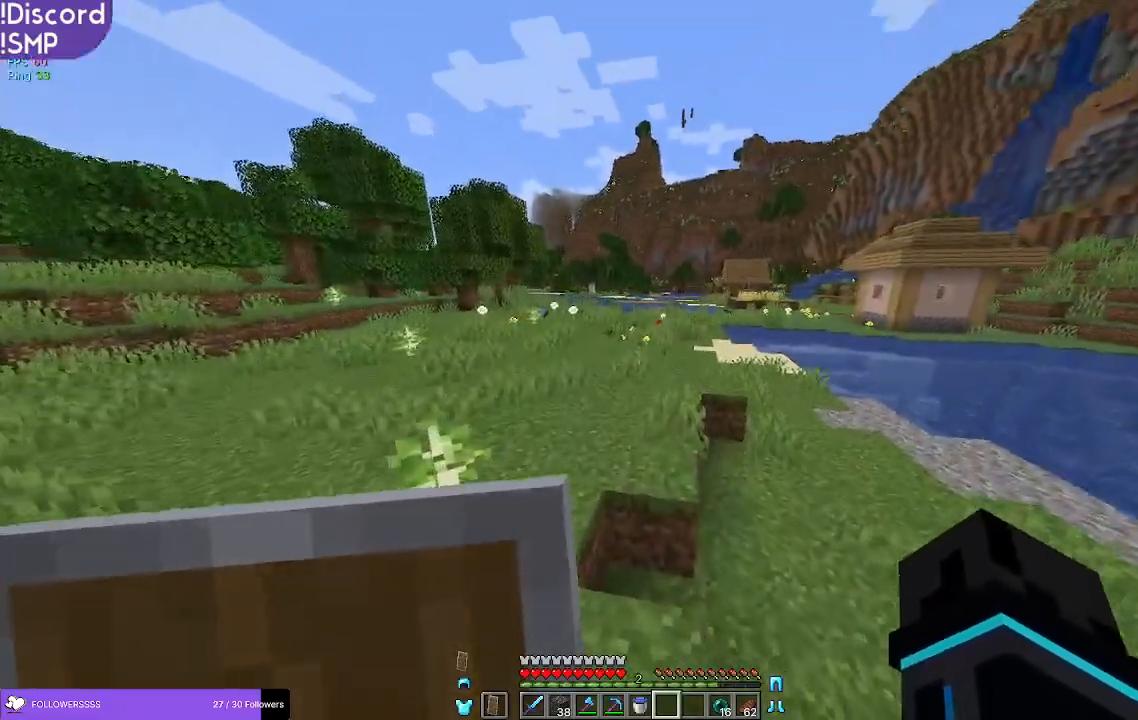
{"keys": ["w"], "mouse": [], "events": []}
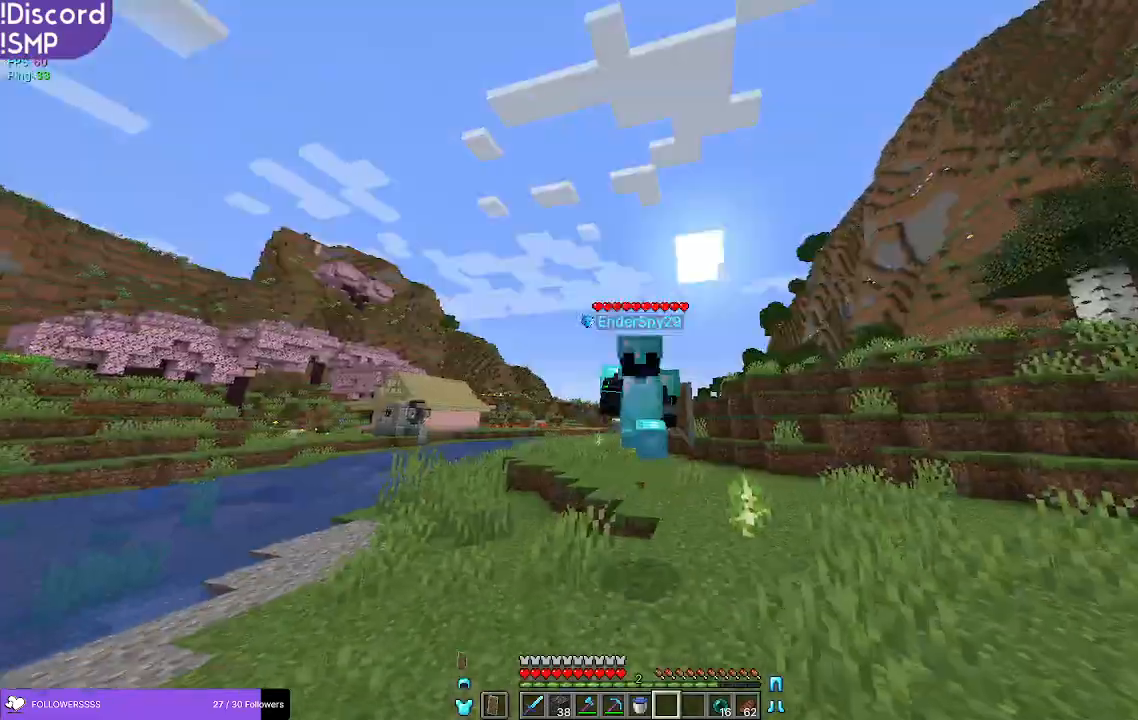
{"keys": ["w"], "mouse": [], "events": []}
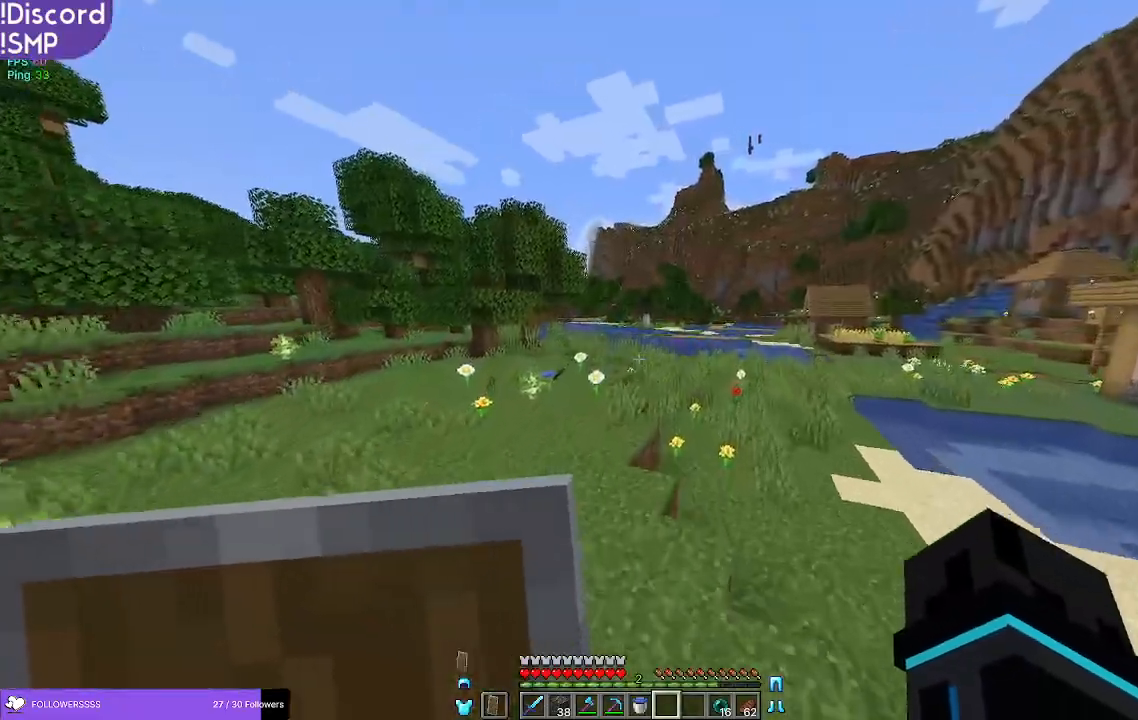
{"keys": ["w"], "mouse": [], "events": []}
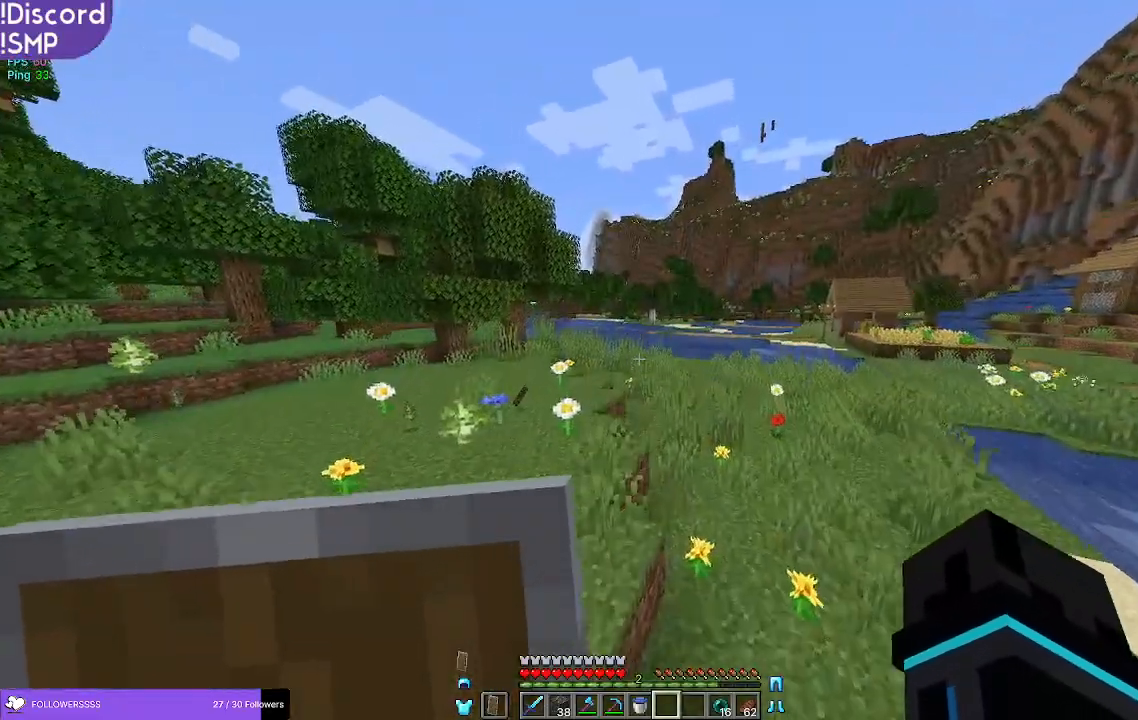
{"keys": ["w"], "mouse": [], "events": []}
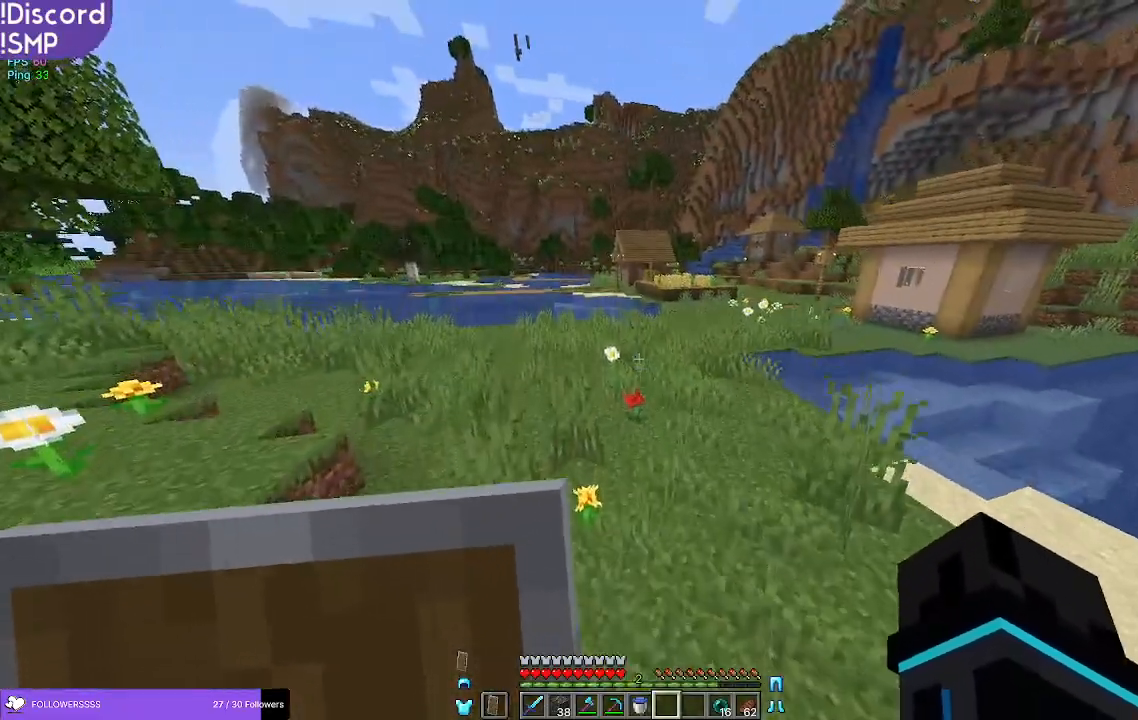
{"keys": ["w"], "mouse": [], "events": []}
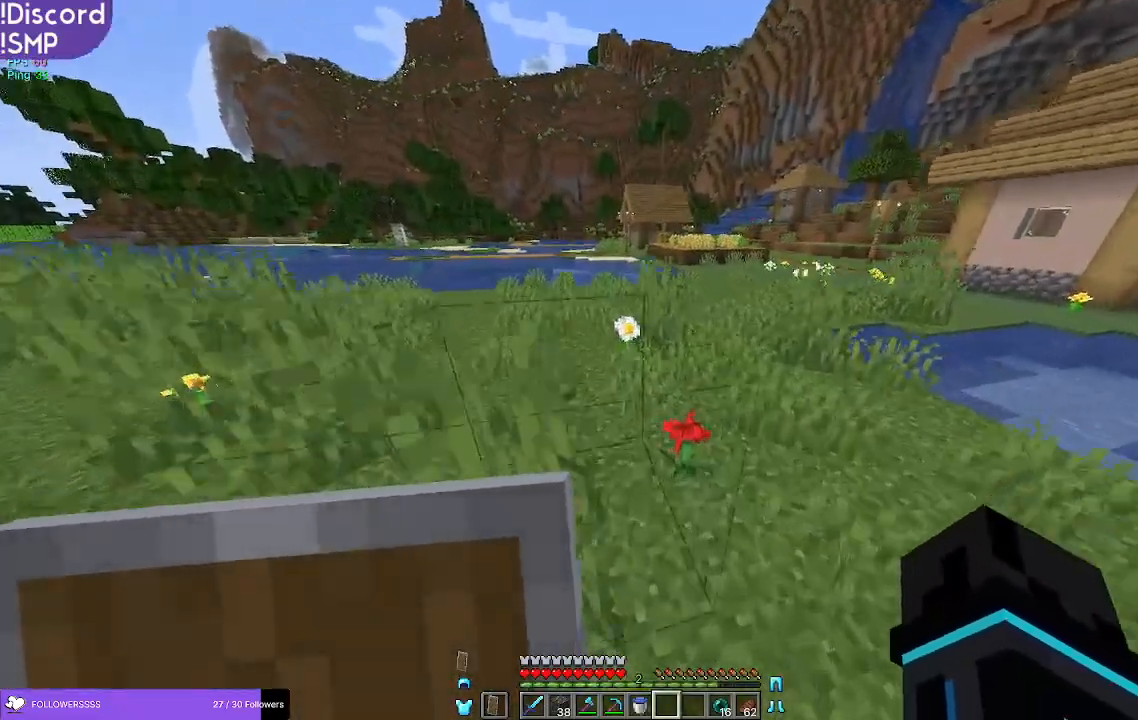
{"keys": ["w"], "mouse": [], "events": []}
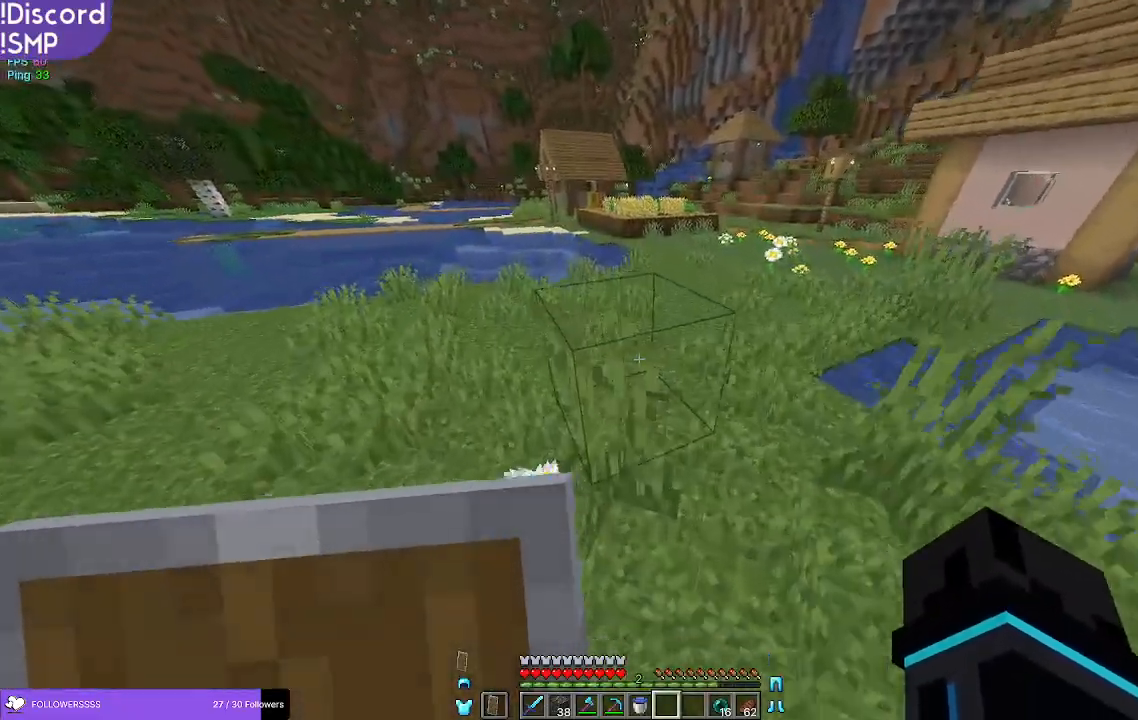
{"keys": ["w"], "mouse": [], "events": []}
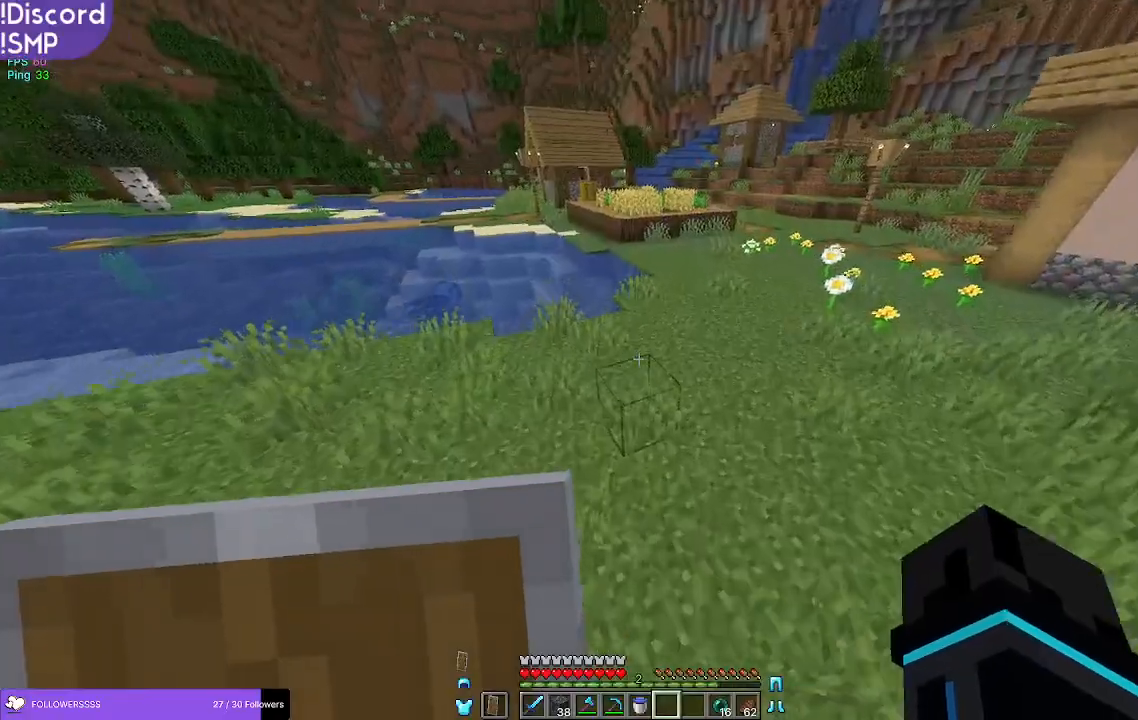
{"keys": ["w"], "mouse": [], "events": []}
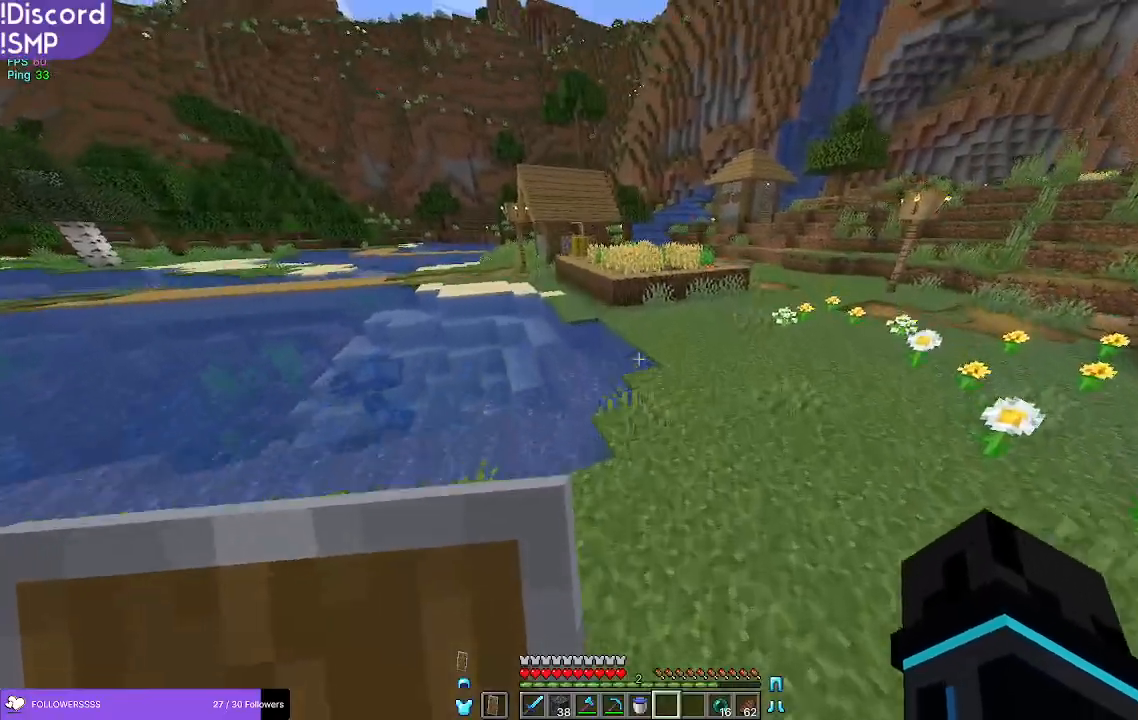
{"keys": ["w"], "mouse": [], "events": []}
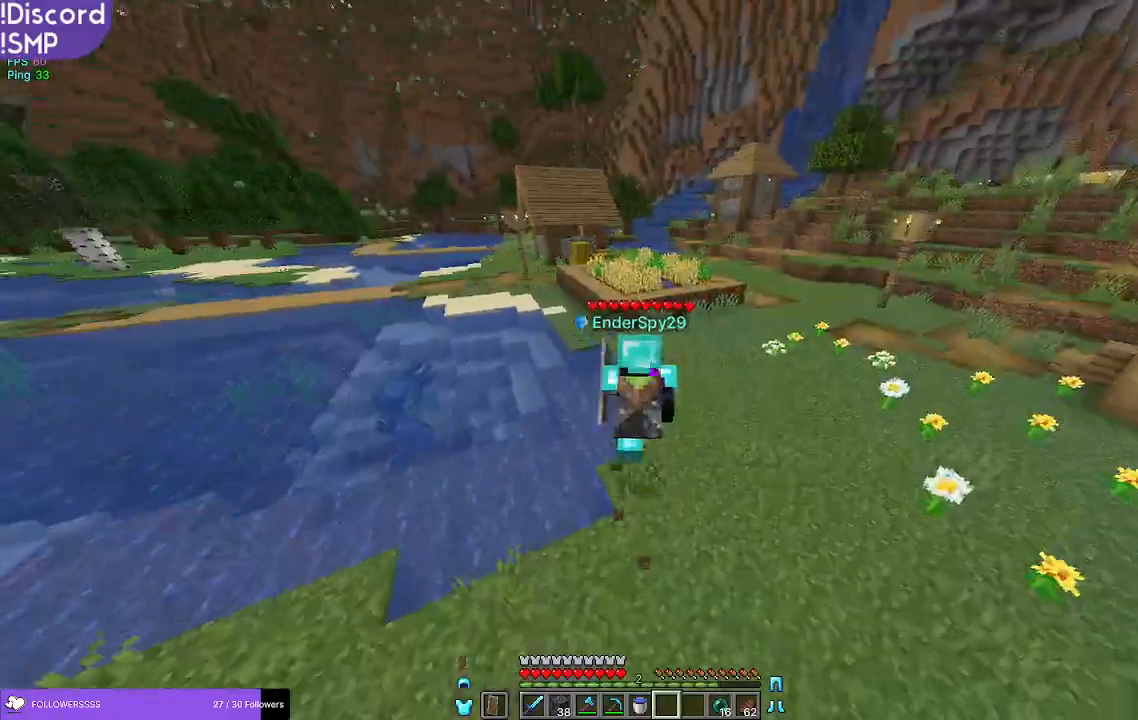
{"keys": ["w"], "mouse": [], "events": []}
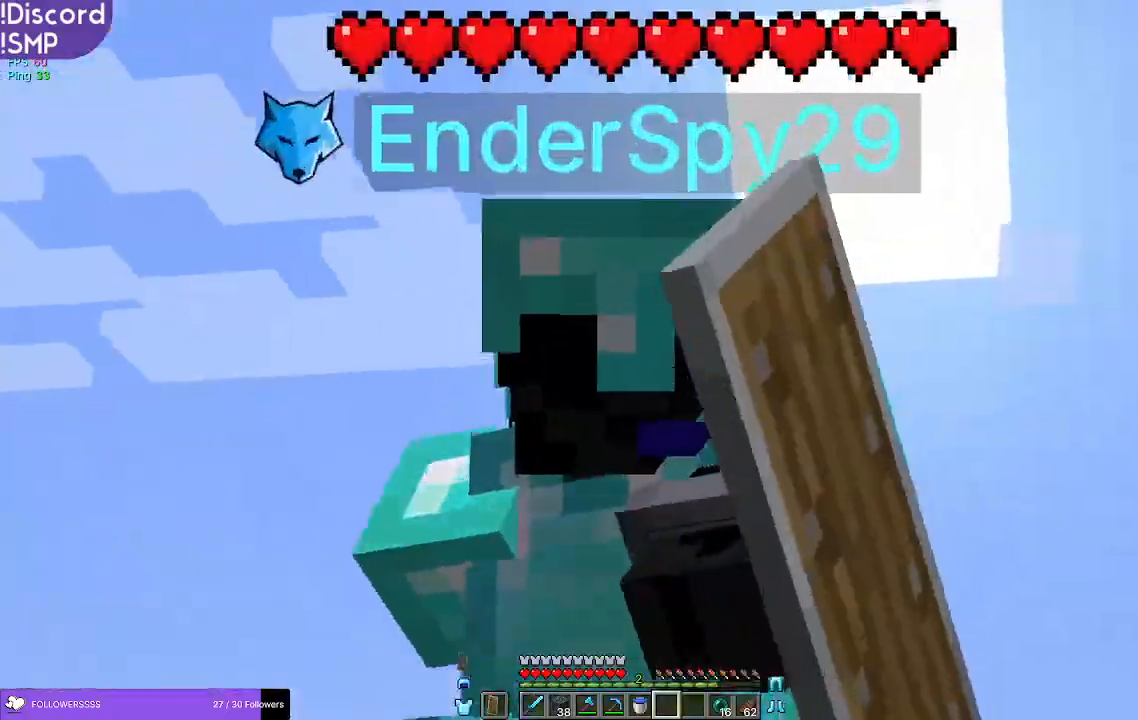
{"keys": ["w"], "mouse": [], "events": []}
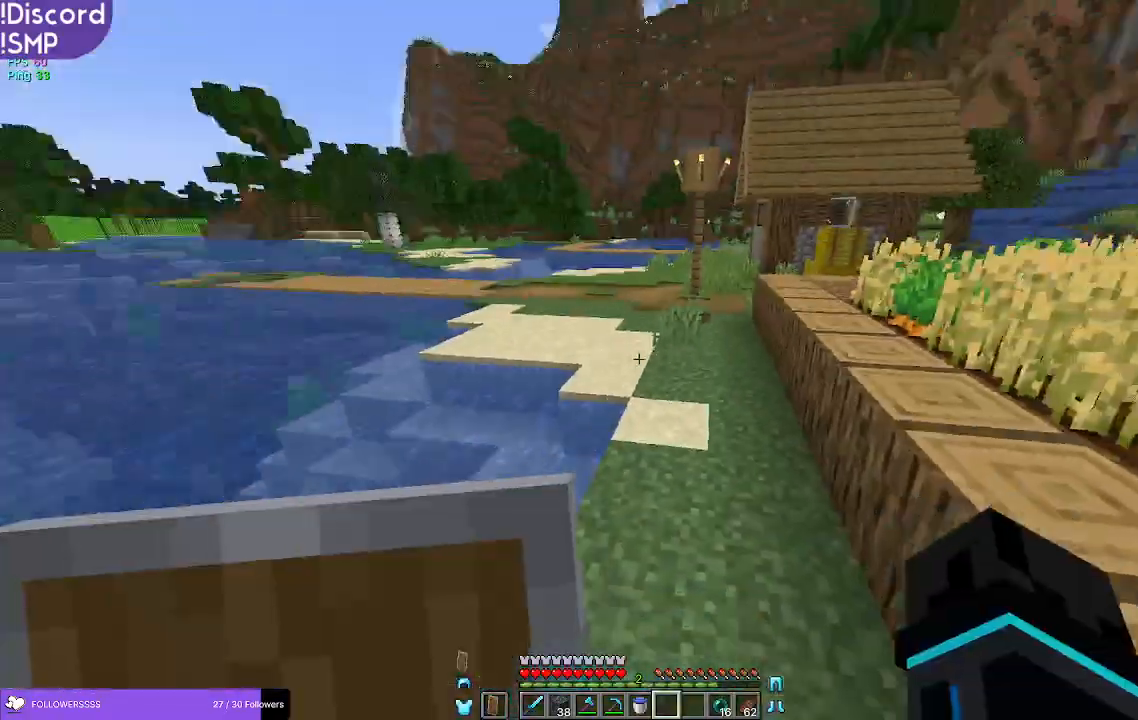
{"keys": ["w"], "mouse": [], "events": []}
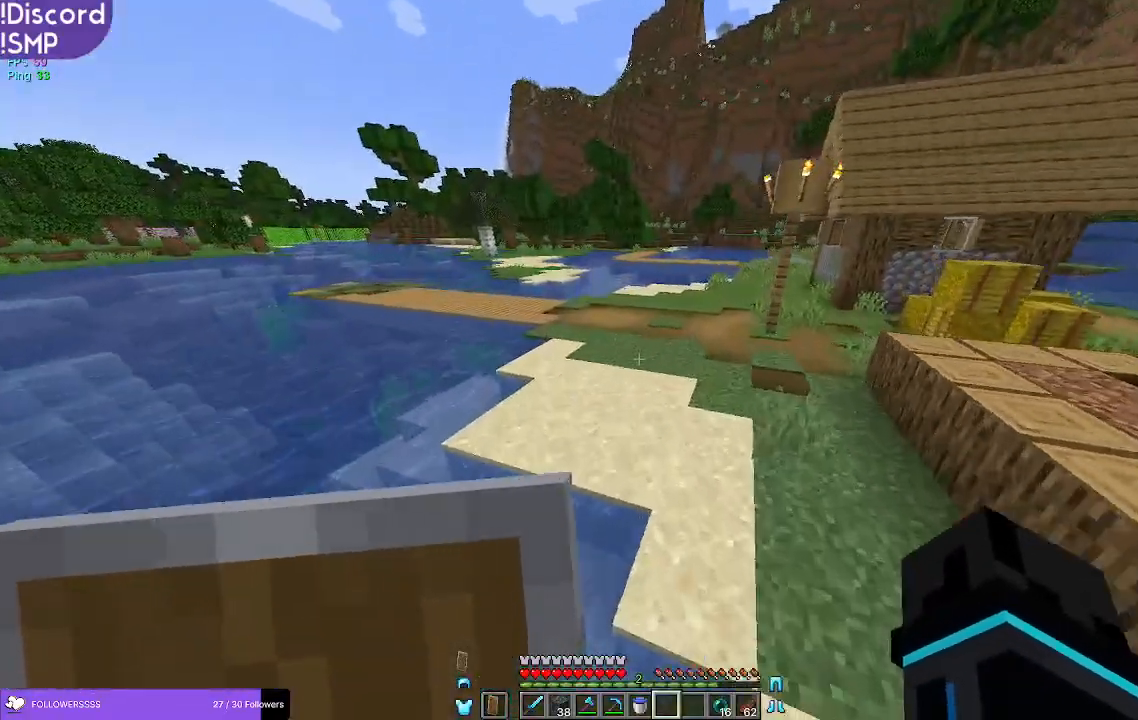
{"keys": ["w"], "mouse": [], "events": []}